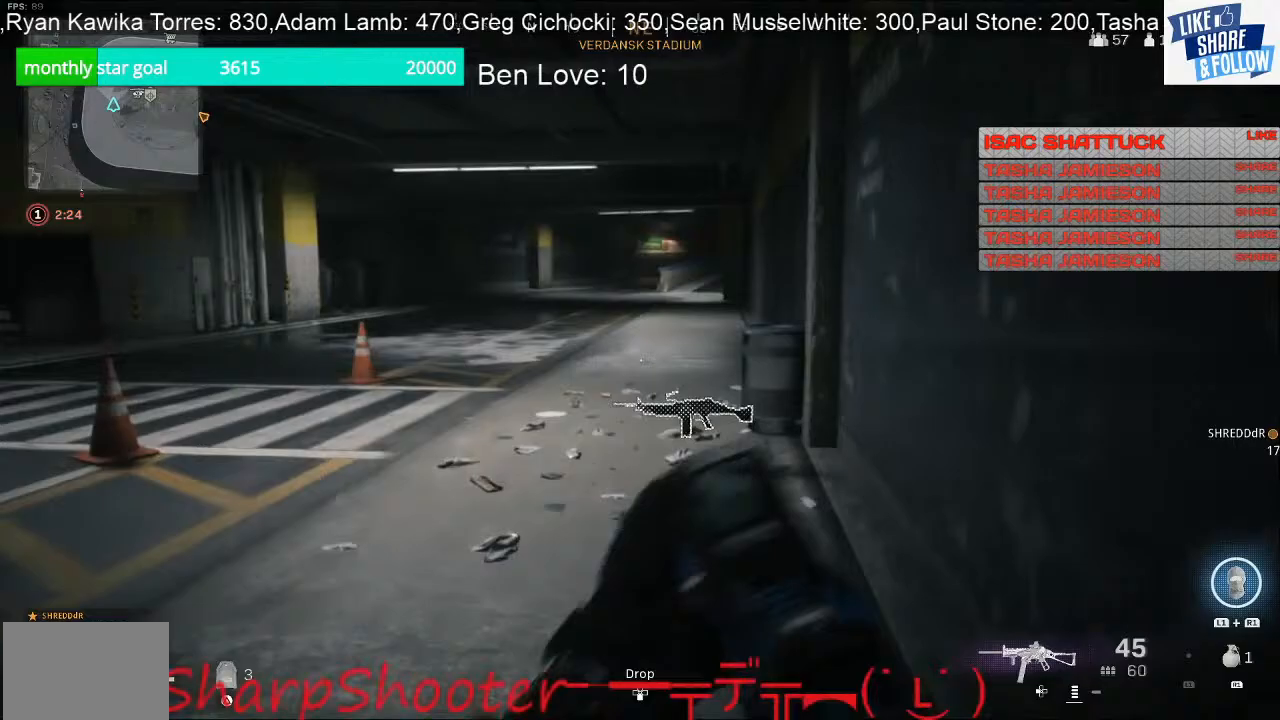
Gameplay with a controller (PlayStation layout); each line is a JSON object with the inputs held at the frame after it. "events" lists button and stick changes between this image and that frame as [ms after this image, input, new state], when the widget could be followed in between.
{"buttons": [], "left_stick": "up", "right_stick": "center", "events": []}
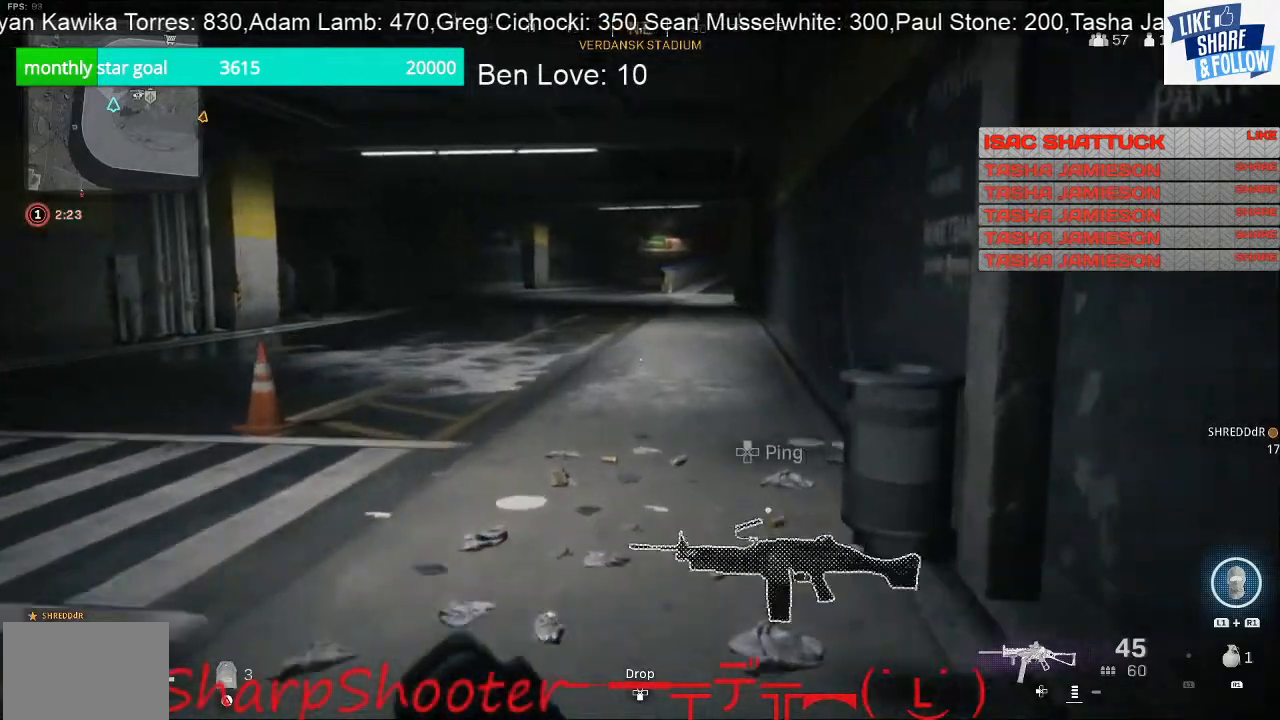
{"buttons": [], "left_stick": "up-right", "right_stick": "up-left", "events": [[67, "right_stick", "left"], [233, "left_stick", "up-right"], [400, "right_stick", "up-left"]]}
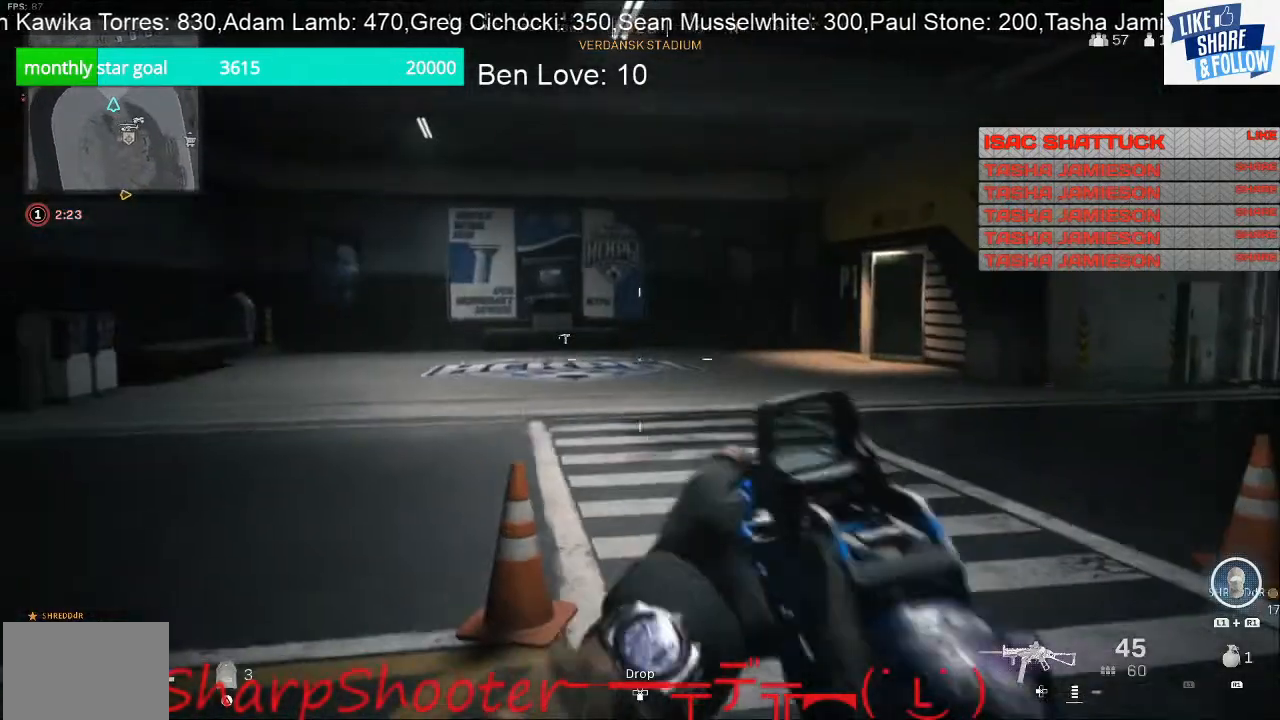
{"buttons": [], "left_stick": "up-right", "right_stick": "left", "events": [[33, "right_stick", "center"], [233, "right_stick", "left"]]}
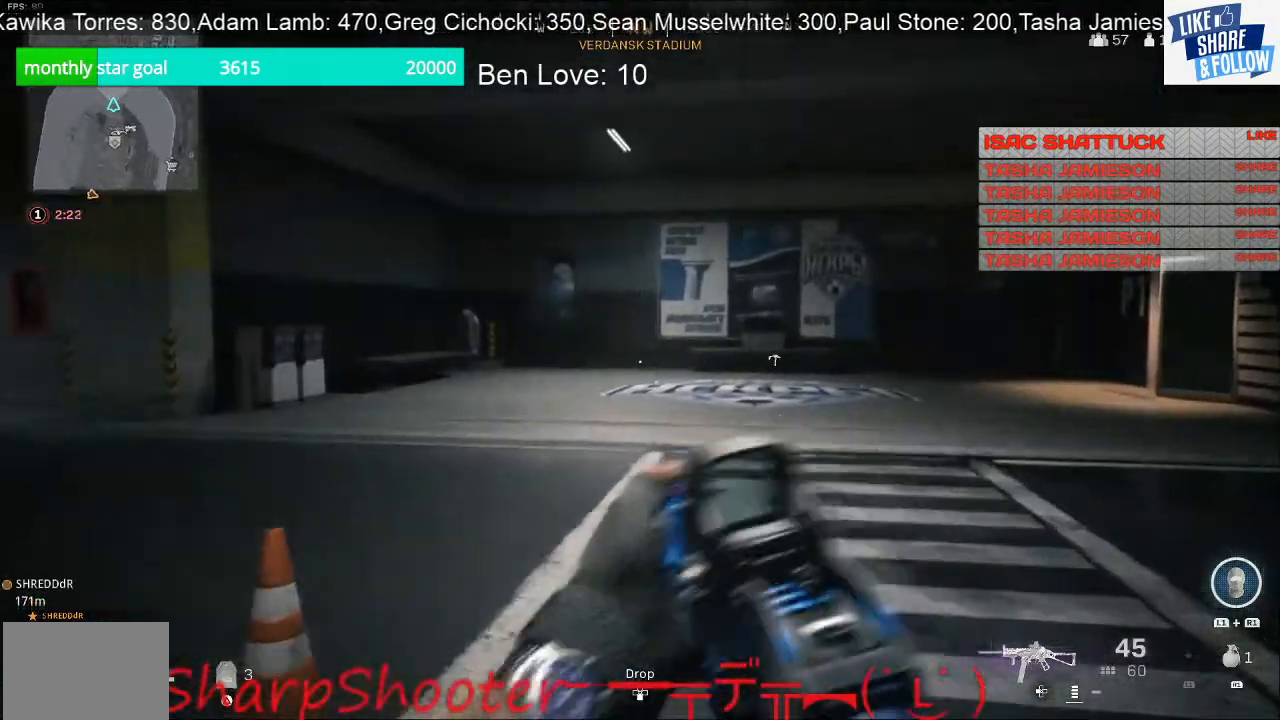
{"buttons": [], "left_stick": "up-right", "right_stick": "center", "events": [[400, "right_stick", "center"]]}
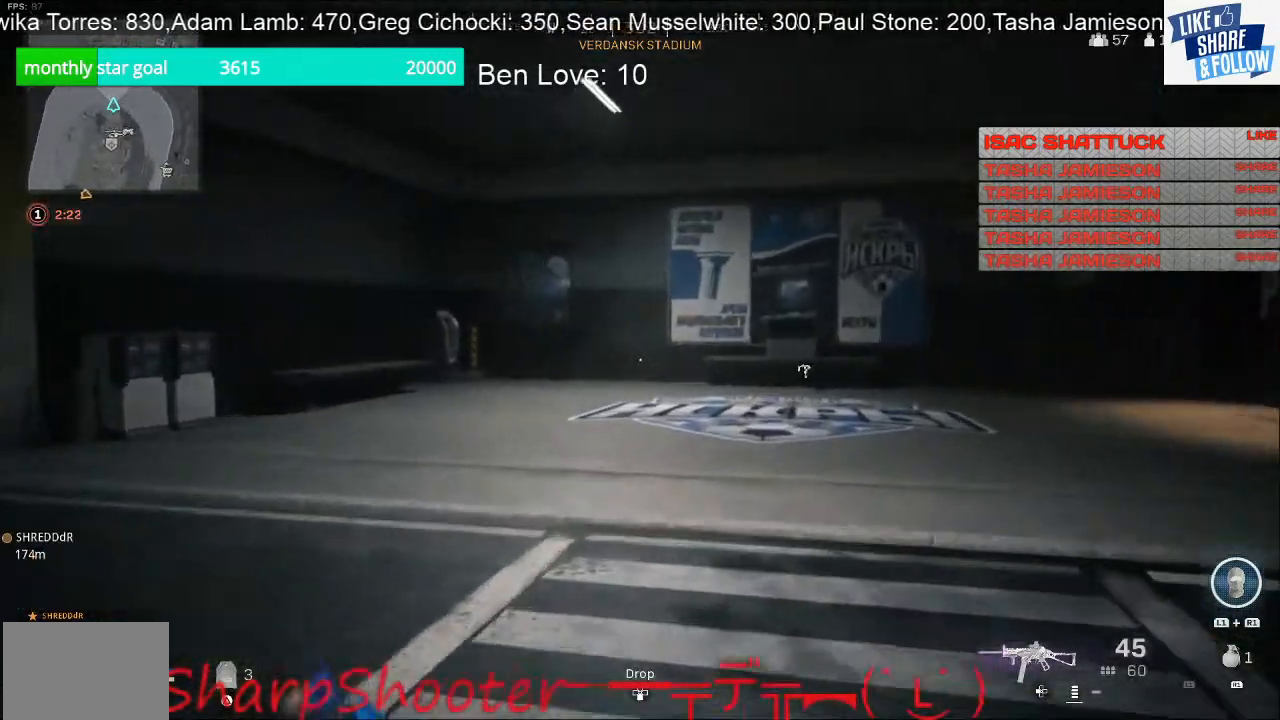
{"buttons": [], "left_stick": "up-right", "right_stick": "left", "events": [[433, "right_stick", "left"]]}
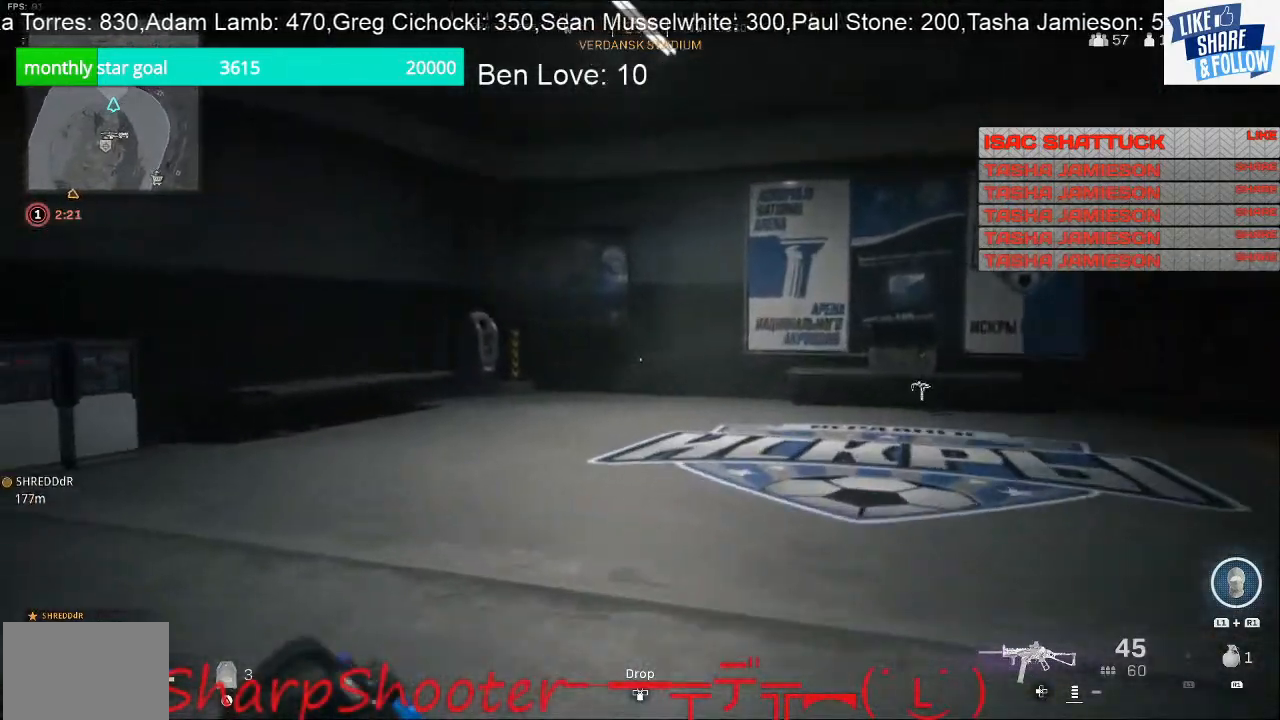
{"buttons": [], "left_stick": "up-left", "right_stick": "right", "events": [[100, "right_stick", "center"], [200, "right_stick", "right"], [300, "left_stick", "up"], [500, "left_stick", "up-left"]]}
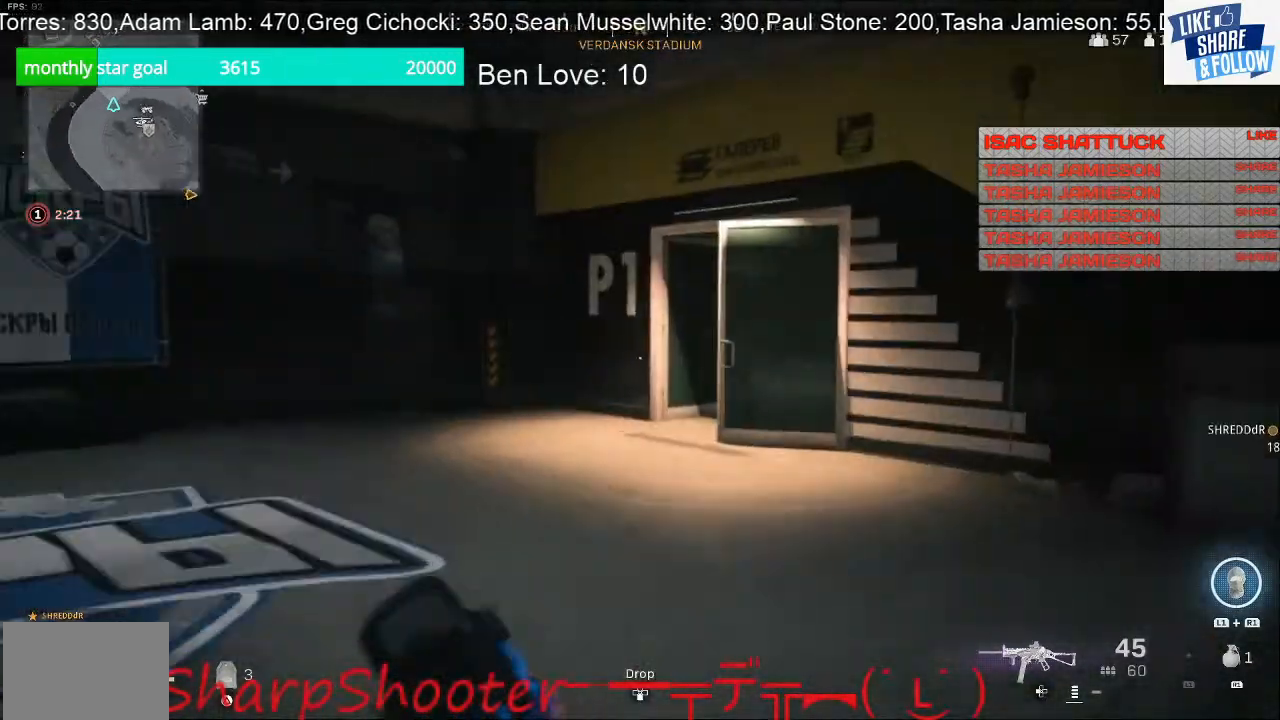
{"buttons": [], "left_stick": "up-left", "right_stick": "right", "events": [[33, "right_stick", "center"], [333, "right_stick", "right"]]}
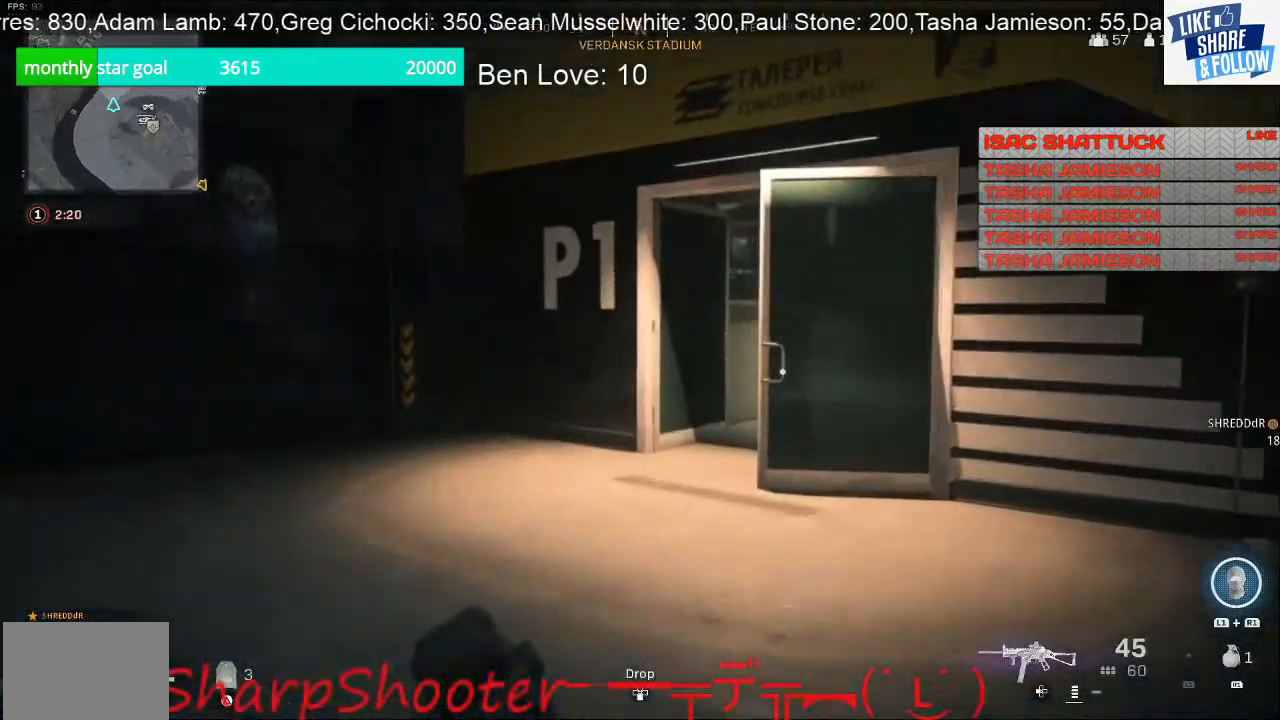
{"buttons": [], "left_stick": "down-left", "right_stick": "right", "events": [[33, "right_stick", "center"], [233, "right_stick", "right"], [500, "left_stick", "down-left"]]}
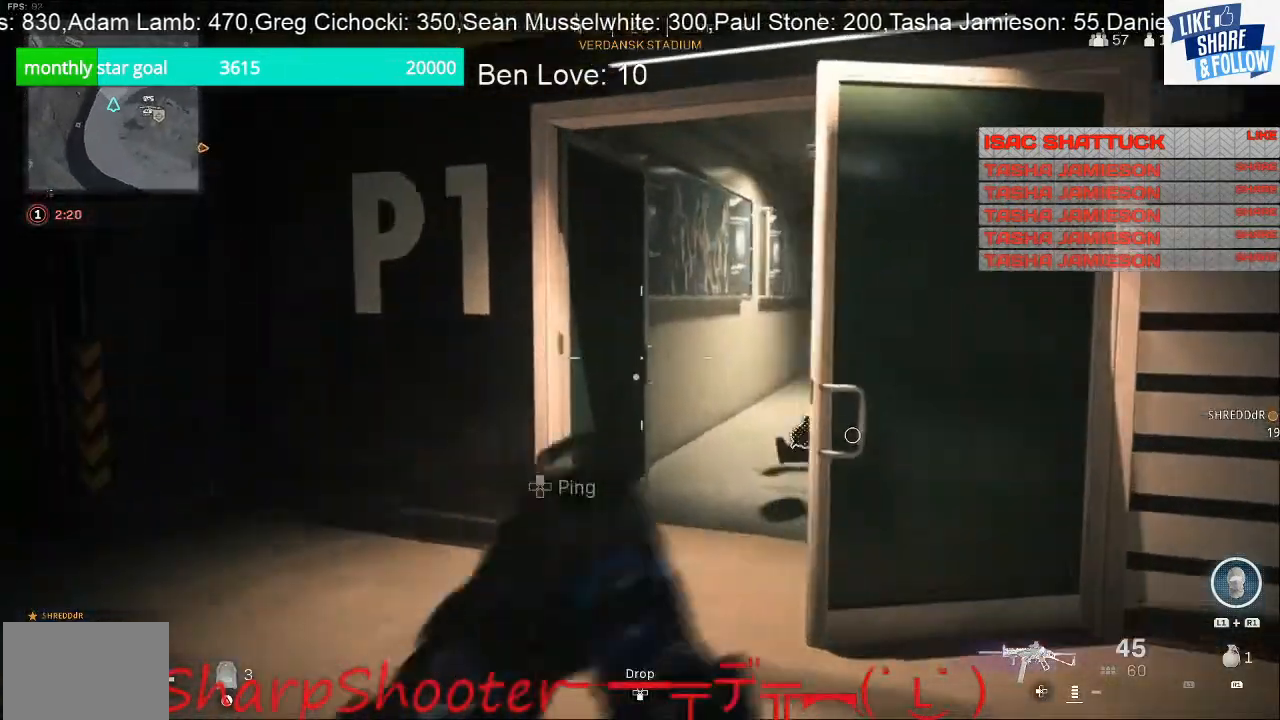
{"buttons": [], "left_stick": "up-left", "right_stick": "right", "events": [[267, "left_stick", "up-left"]]}
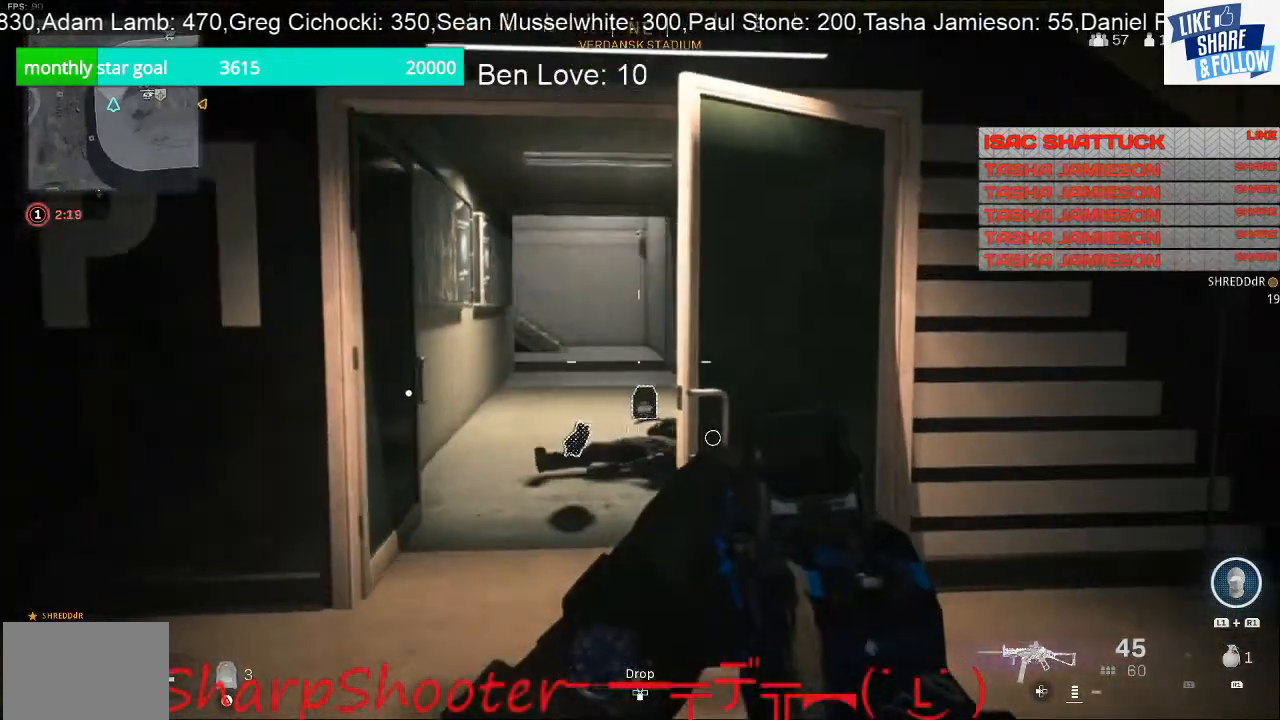
{"buttons": [], "left_stick": "up-left", "right_stick": "right", "events": []}
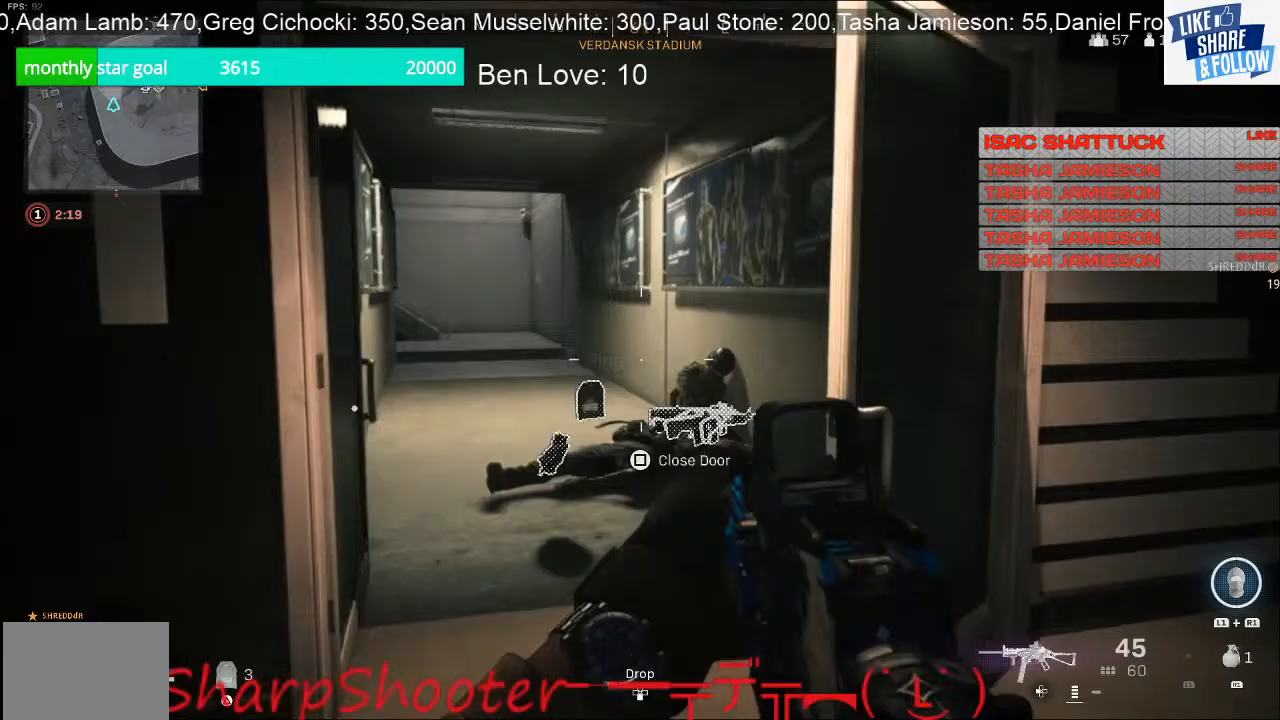
{"buttons": [], "left_stick": "center", "right_stick": "center", "events": [[100, "left_stick", "center"], [200, "right_stick", "center"], [333, "right_stick", "down-right"], [467, "right_stick", "center"]]}
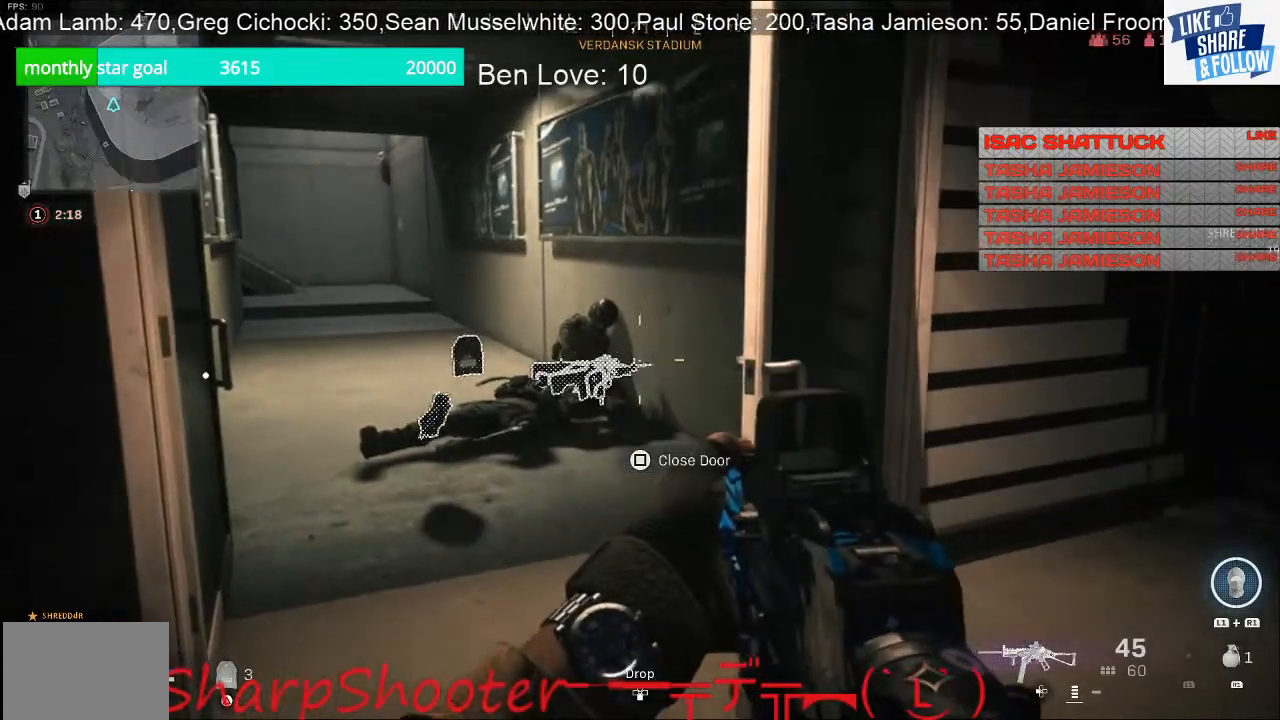
{"buttons": [], "left_stick": "up-left", "right_stick": "center", "events": [[133, "left_stick", "left"], [267, "left_stick", "up-left"]]}
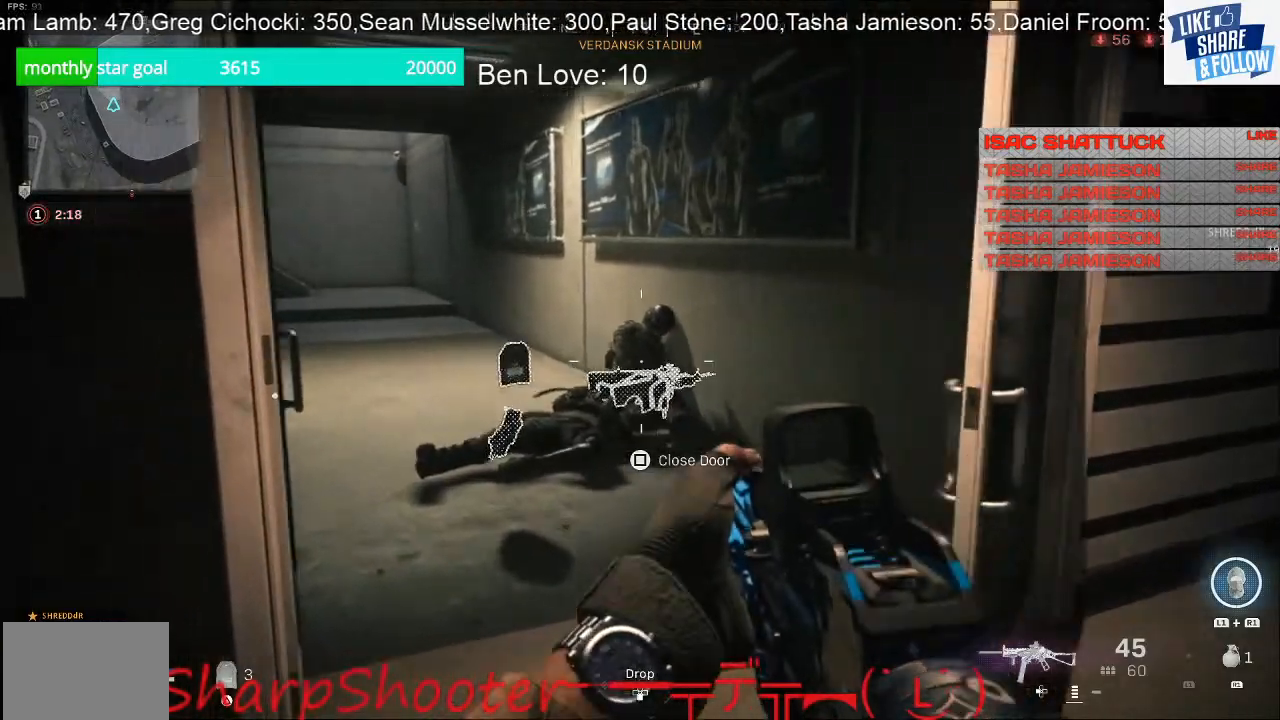
{"buttons": [], "left_stick": "up", "right_stick": "up-left", "events": [[100, "left_stick", "up"], [300, "R3", "down"], [433, "R3", "up"], [433, "right_stick", "up-left"]]}
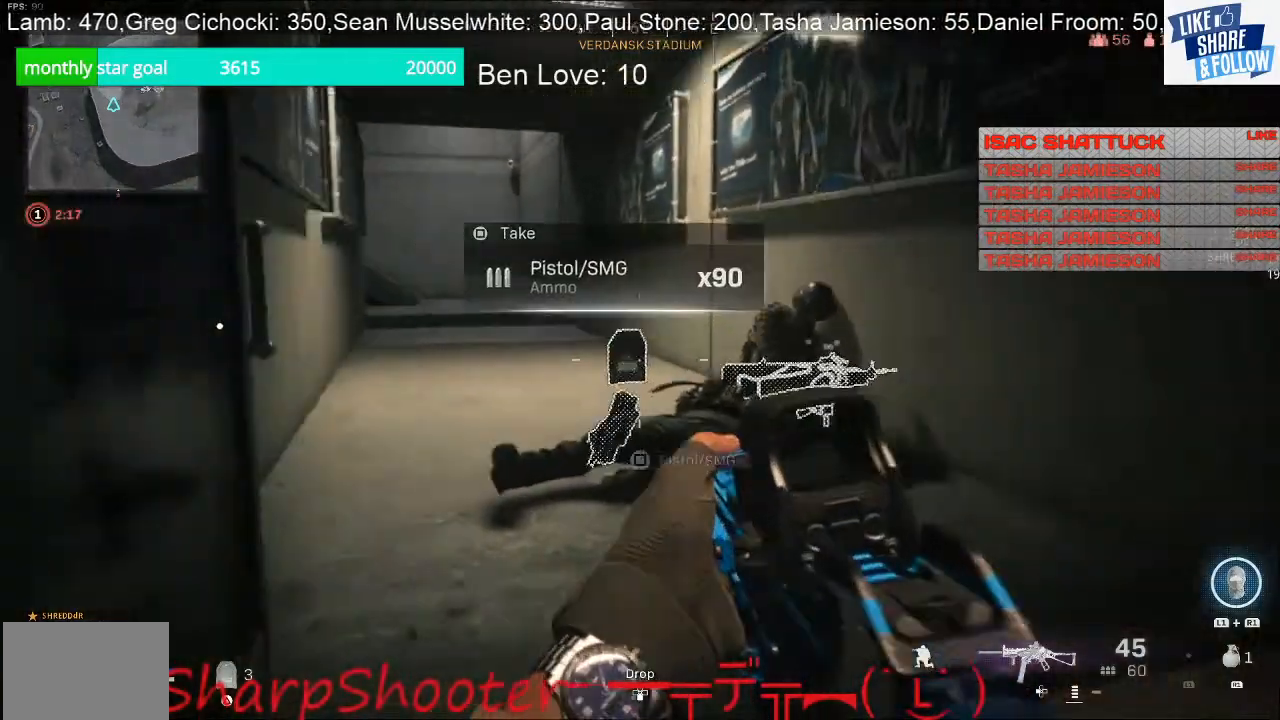
{"buttons": [], "left_stick": "up", "right_stick": "center", "events": [[167, "right_stick", "center"]]}
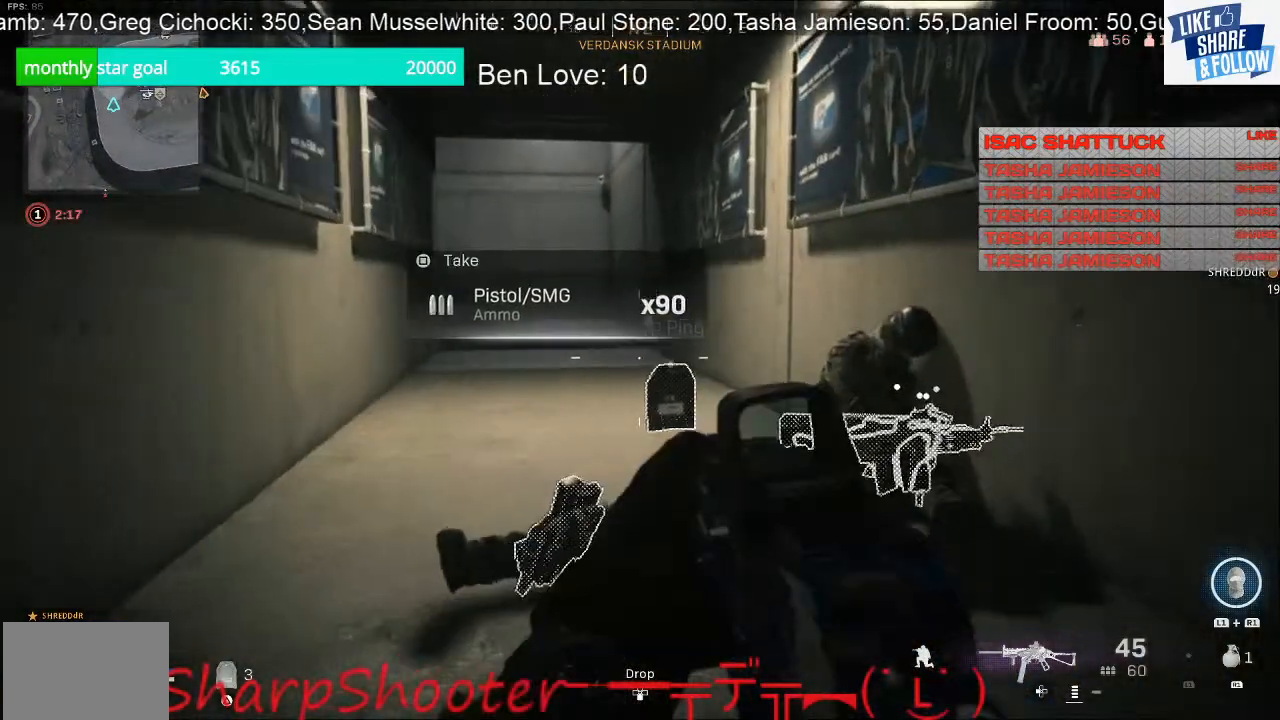
{"buttons": [], "left_stick": "up", "right_stick": "center", "events": []}
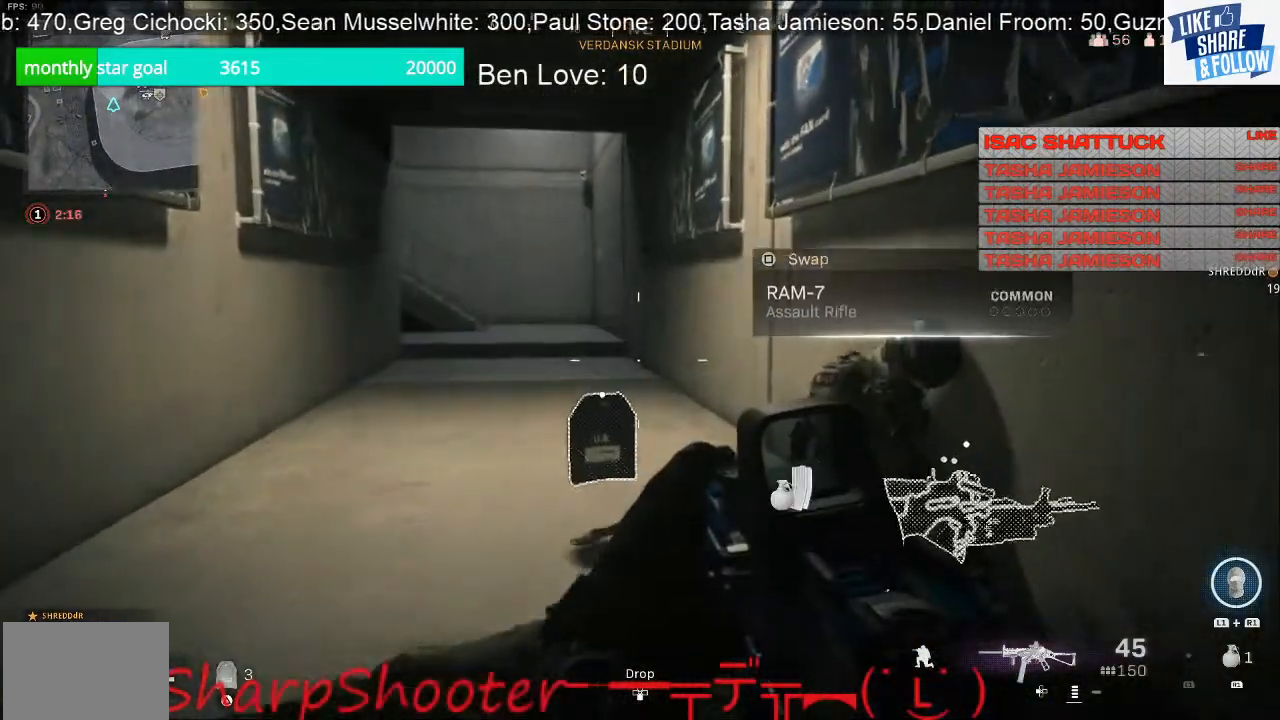
{"buttons": [], "left_stick": "up", "right_stick": "center", "events": []}
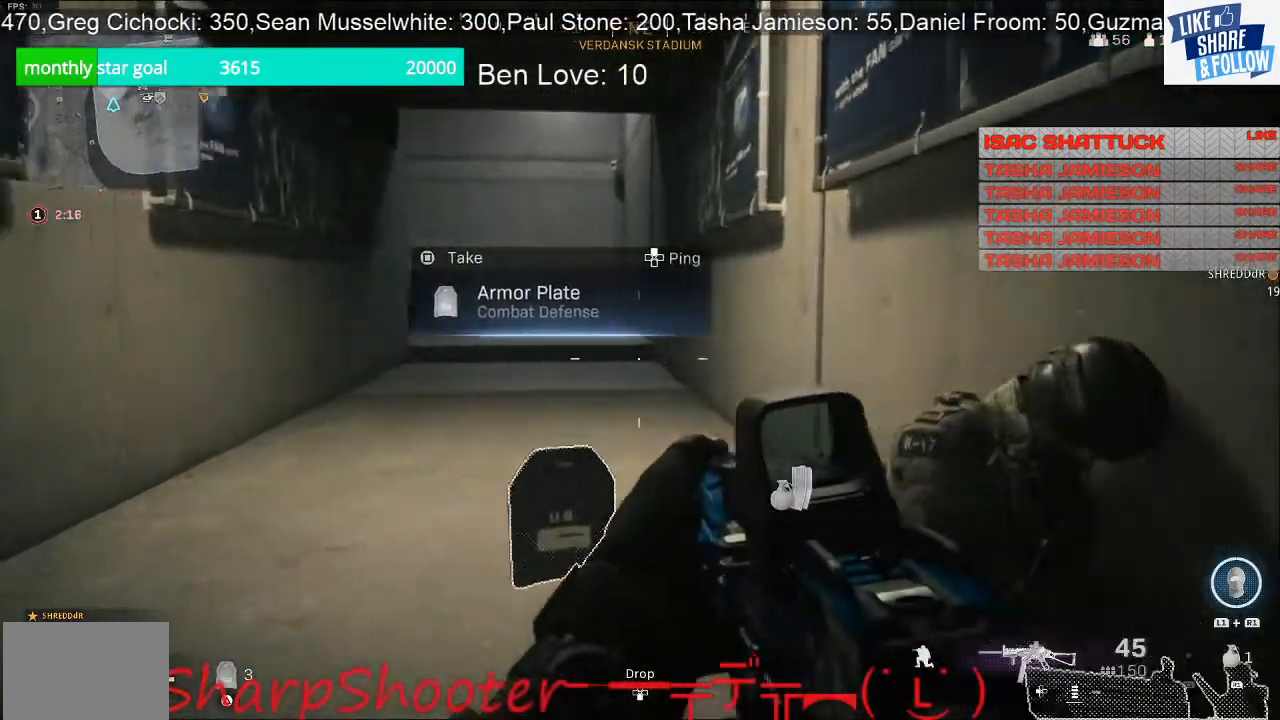
{"buttons": [], "left_stick": "up", "right_stick": "left", "events": [[467, "right_stick", "left"]]}
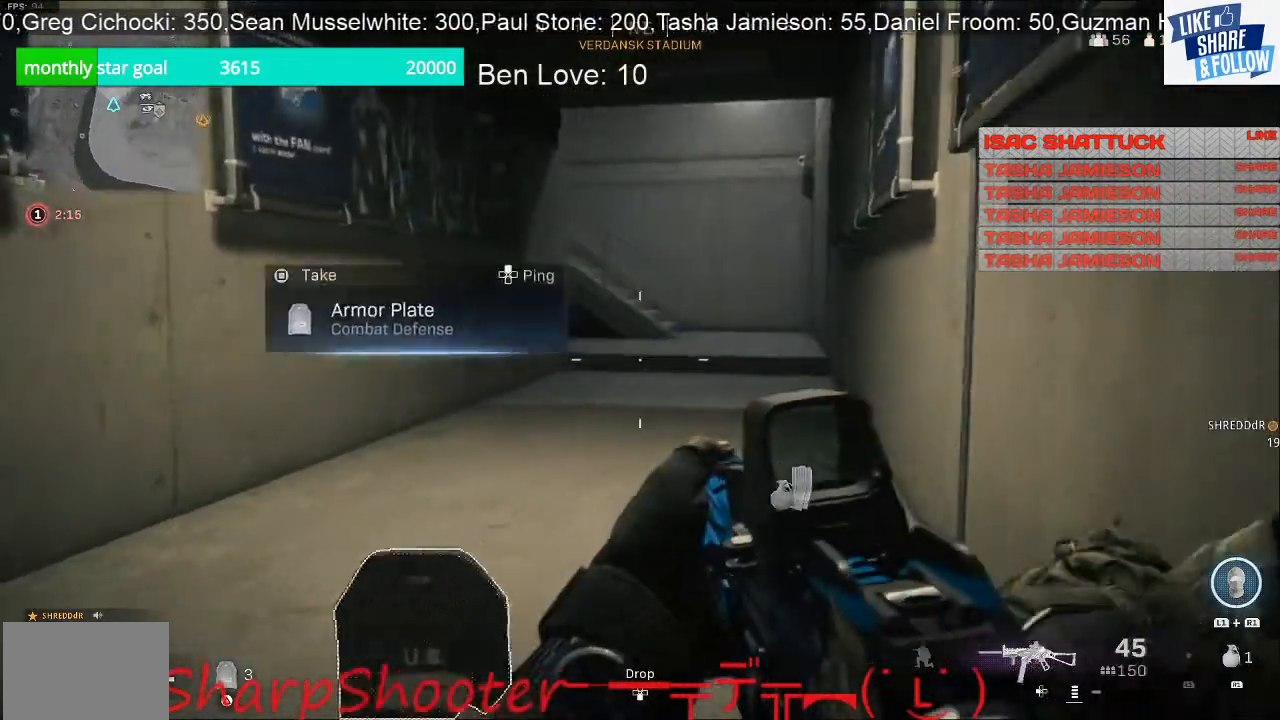
{"buttons": [], "left_stick": "up-right", "right_stick": "center", "events": [[200, "right_stick", "center"], [500, "left_stick", "up-right"]]}
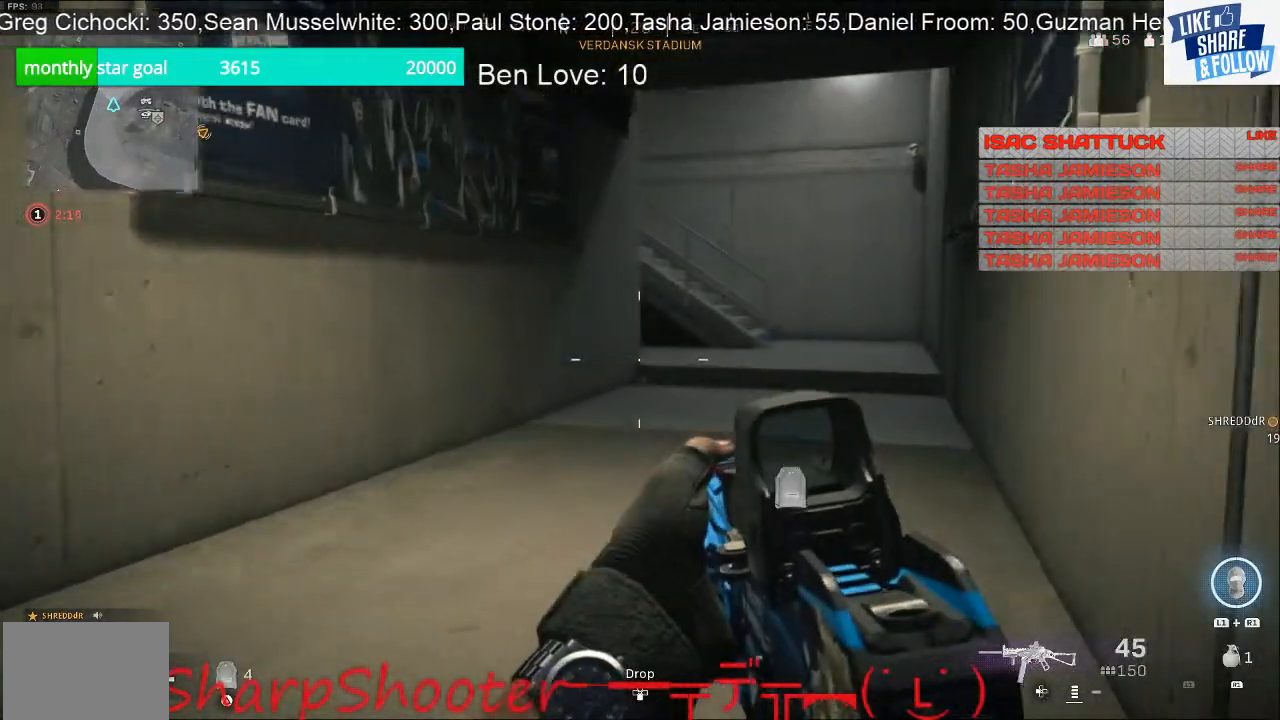
{"buttons": [], "left_stick": "up-right", "right_stick": "center", "events": []}
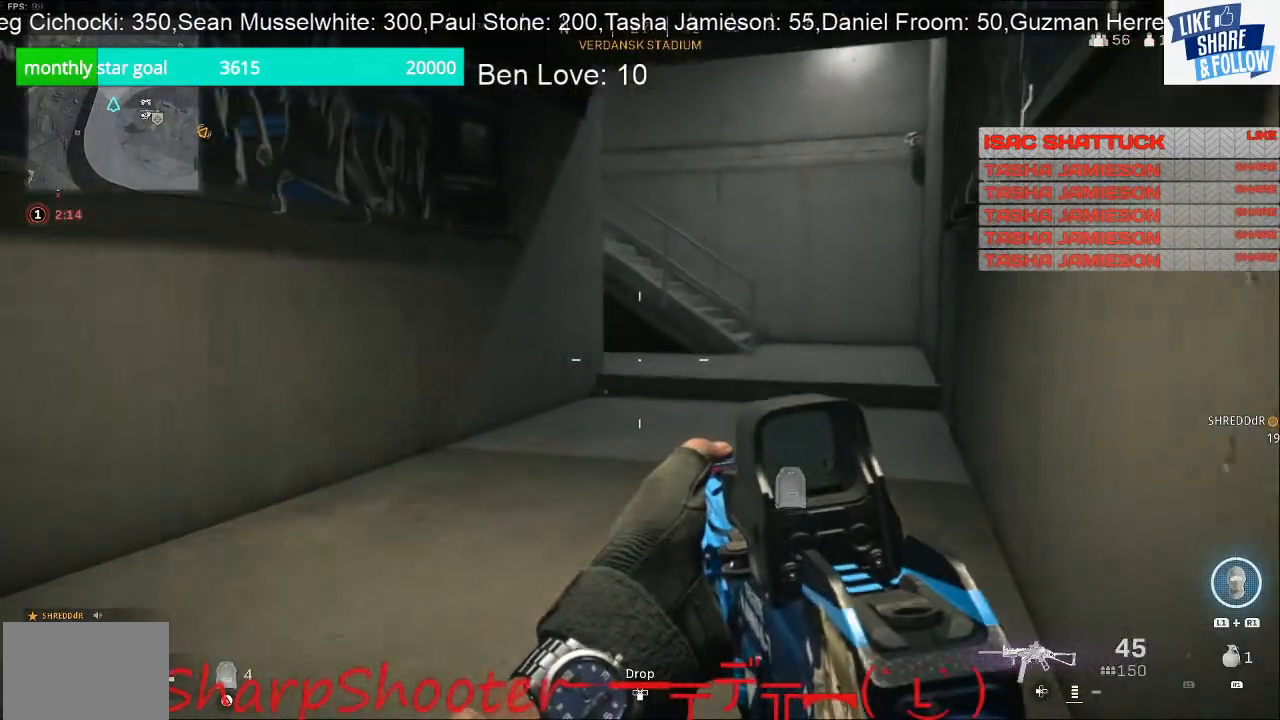
{"buttons": [], "left_stick": "up-right", "right_stick": "center", "events": []}
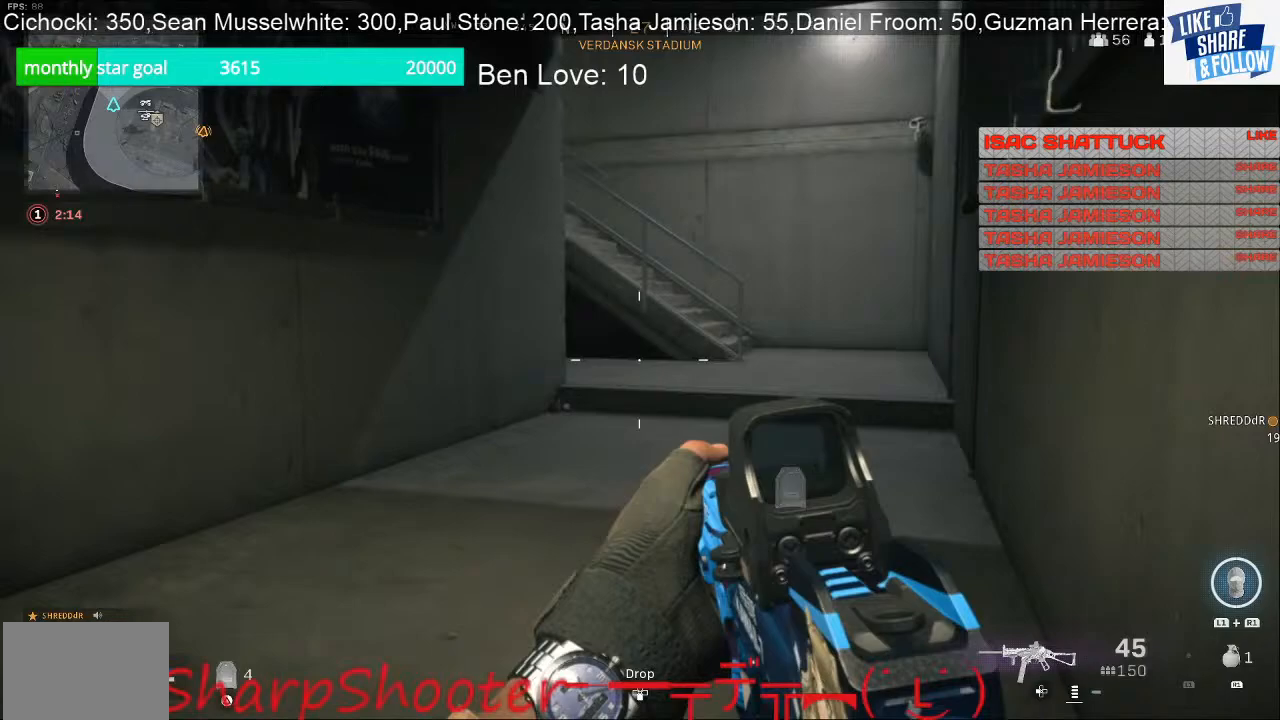
{"buttons": [], "left_stick": "up-right", "right_stick": "center", "events": []}
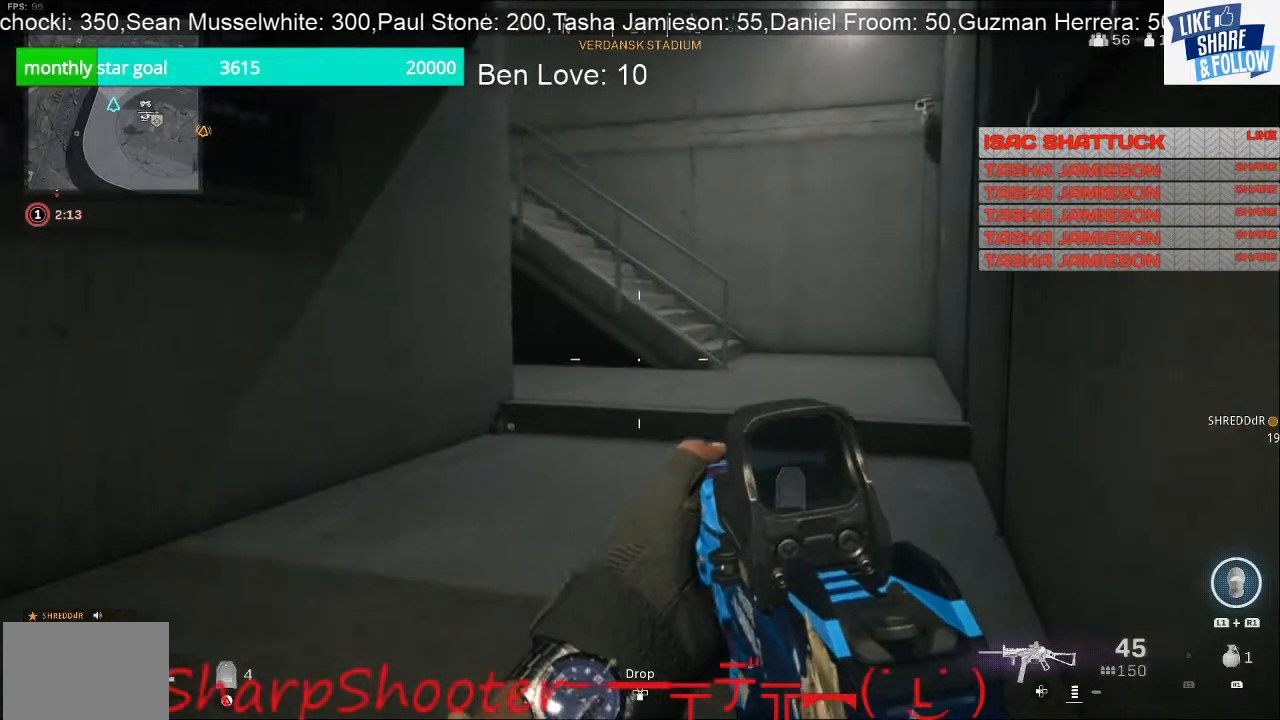
{"buttons": [], "left_stick": "up-right", "right_stick": "center", "events": []}
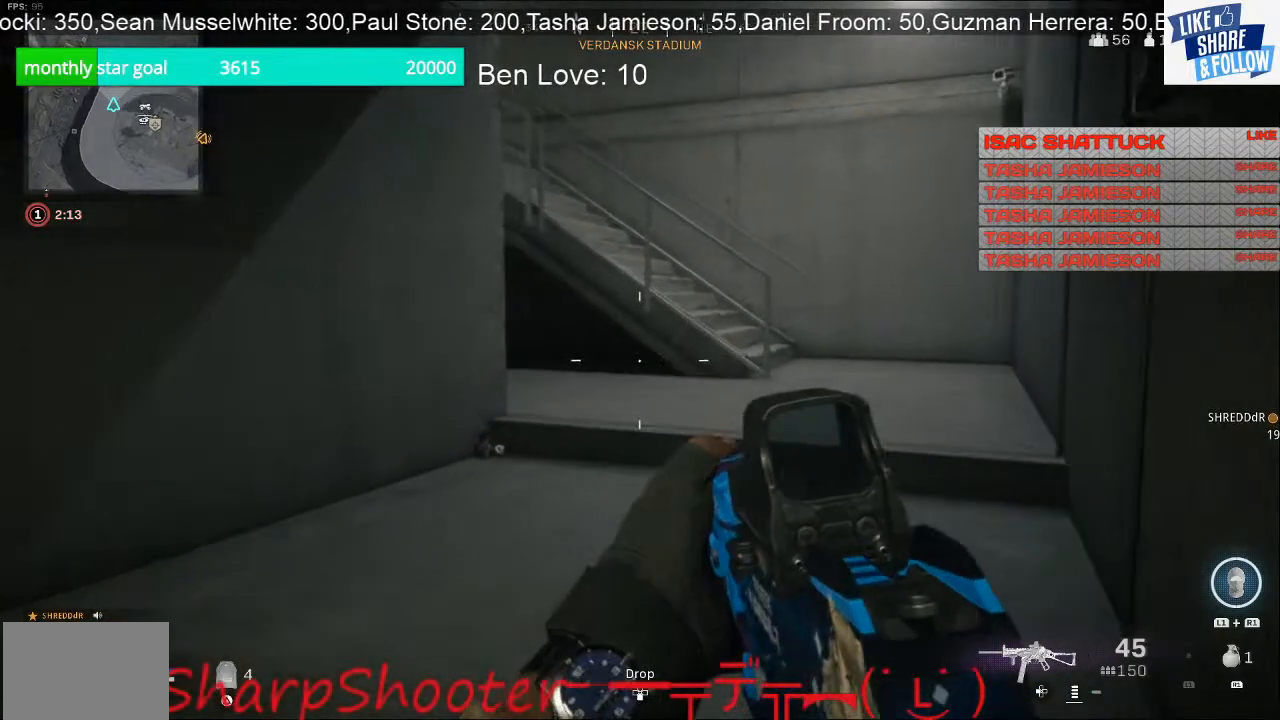
{"buttons": [], "left_stick": "up-right", "right_stick": "center", "events": []}
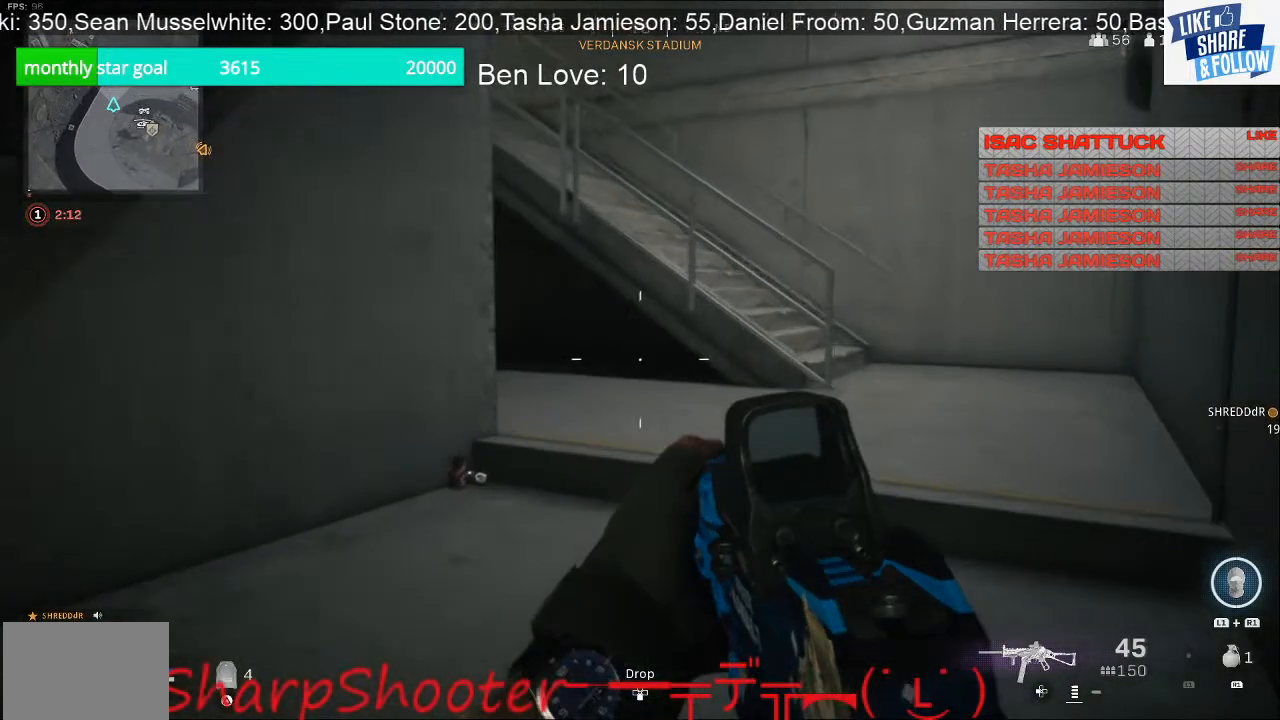
{"buttons": [], "left_stick": "up-right", "right_stick": "center", "events": []}
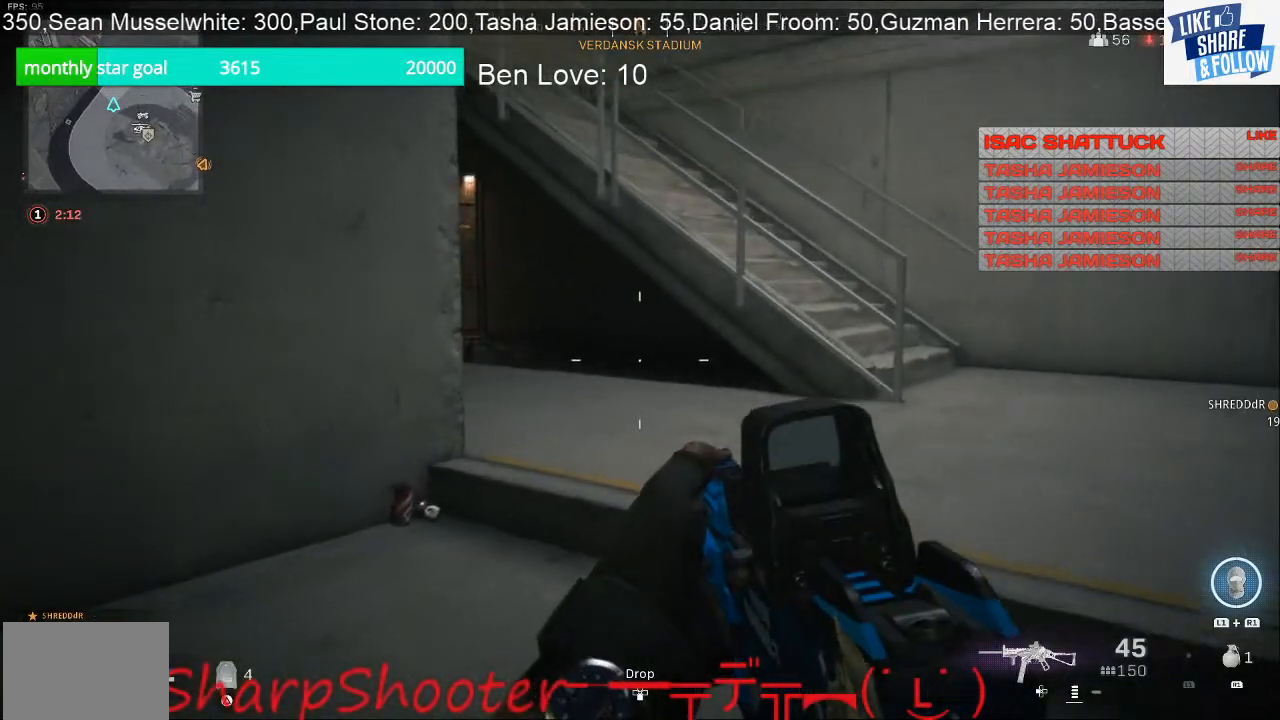
{"buttons": [], "left_stick": "up-right", "right_stick": "left", "events": [[467, "right_stick", "left"]]}
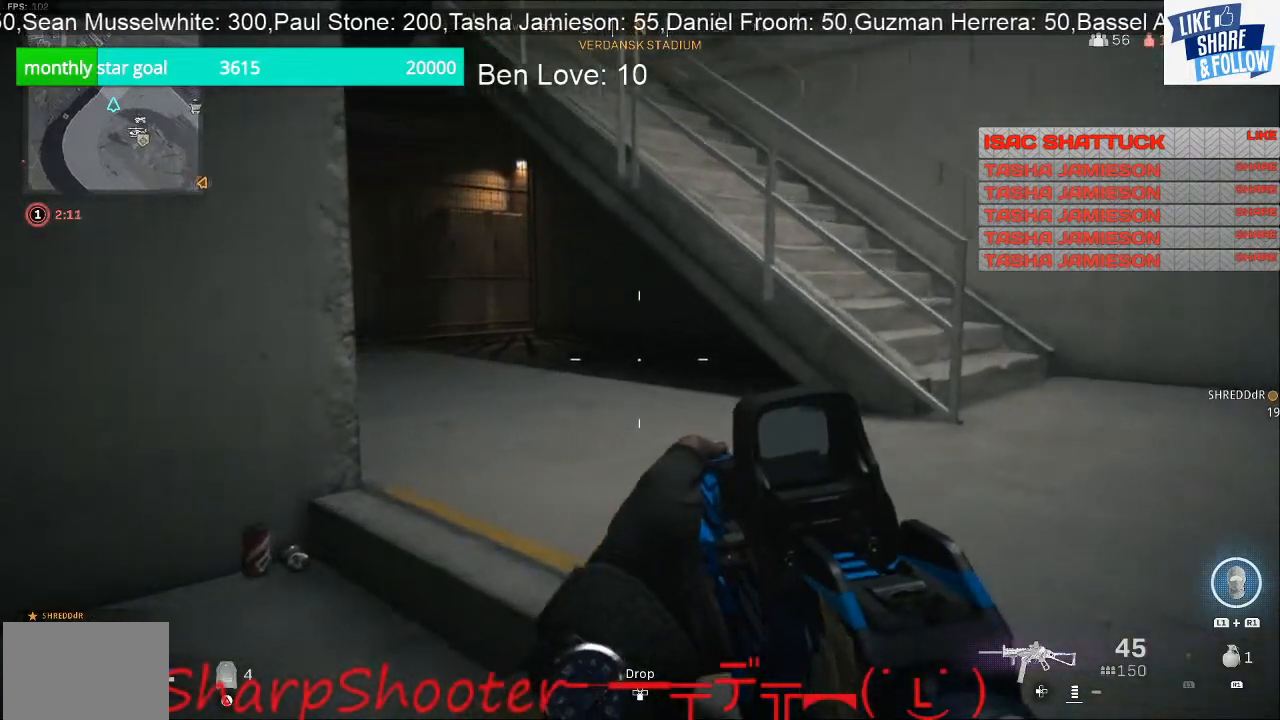
{"buttons": [], "left_stick": "up-right", "right_stick": "left", "events": []}
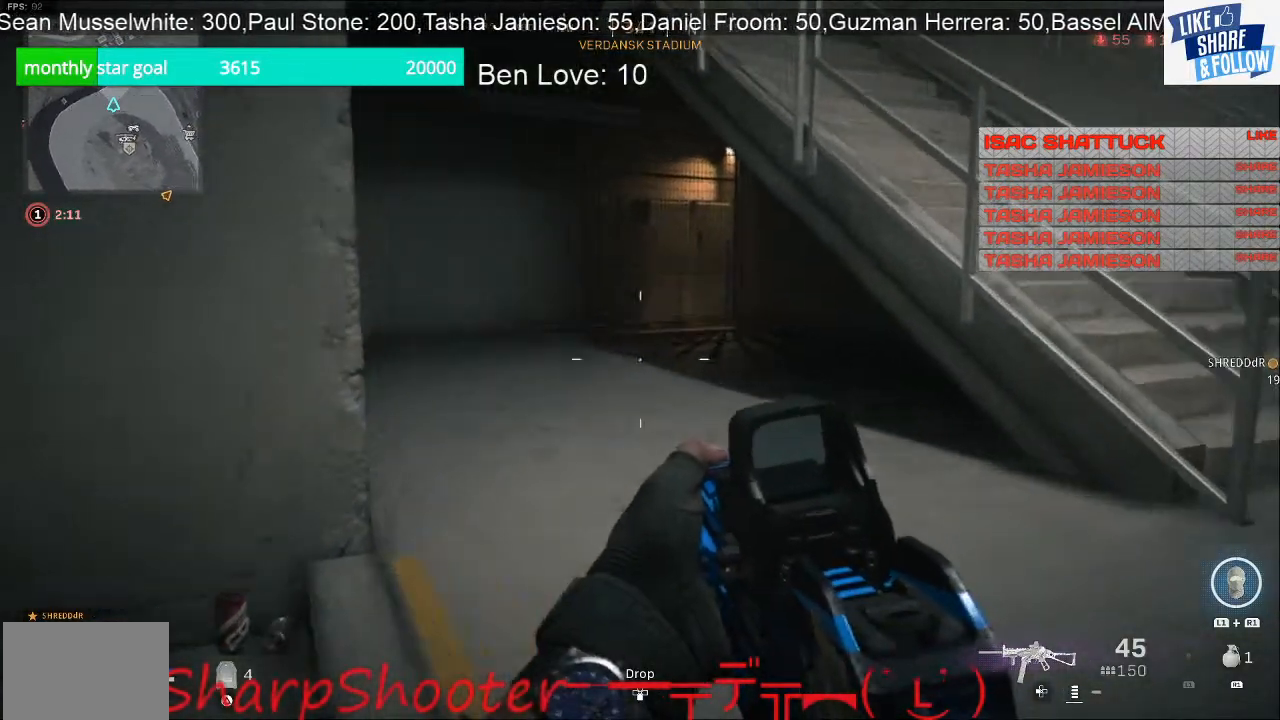
{"buttons": [], "left_stick": "up-left", "right_stick": "center", "events": [[67, "right_stick", "center"], [233, "left_stick", "up"], [467, "left_stick", "up-left"]]}
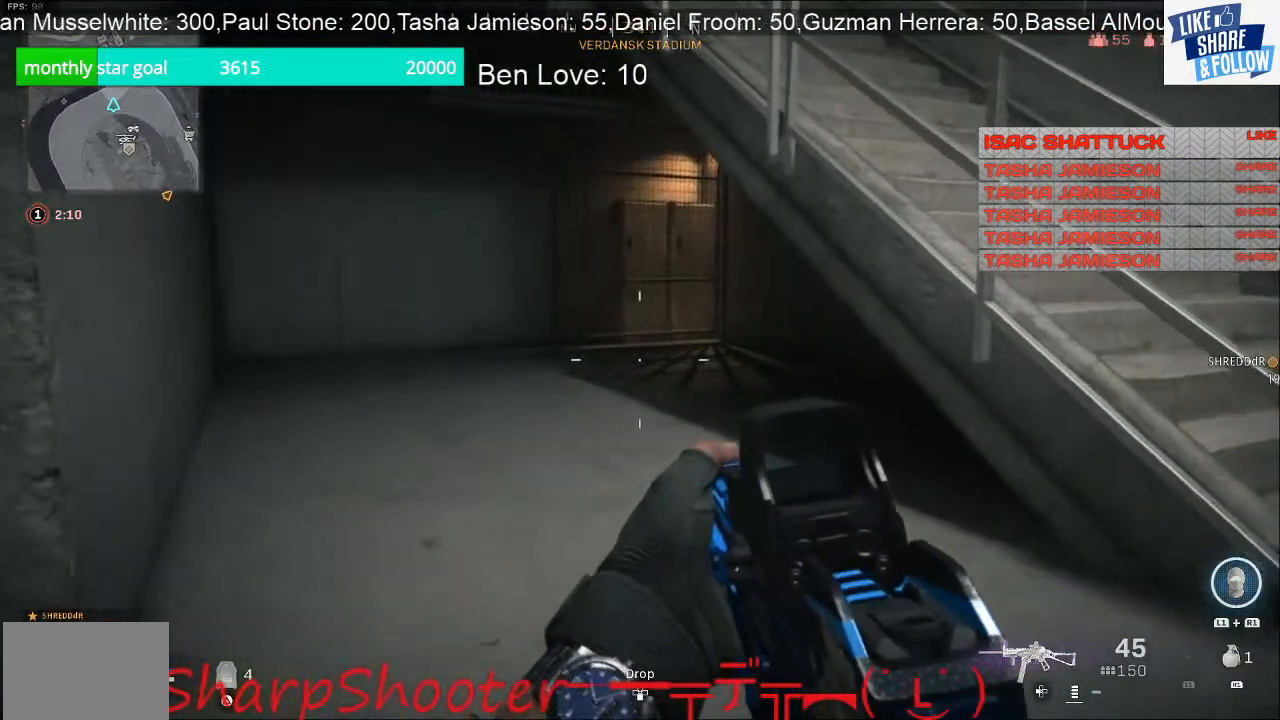
{"buttons": [], "left_stick": "left", "right_stick": "right", "events": [[33, "right_stick", "right"], [300, "left_stick", "left"]]}
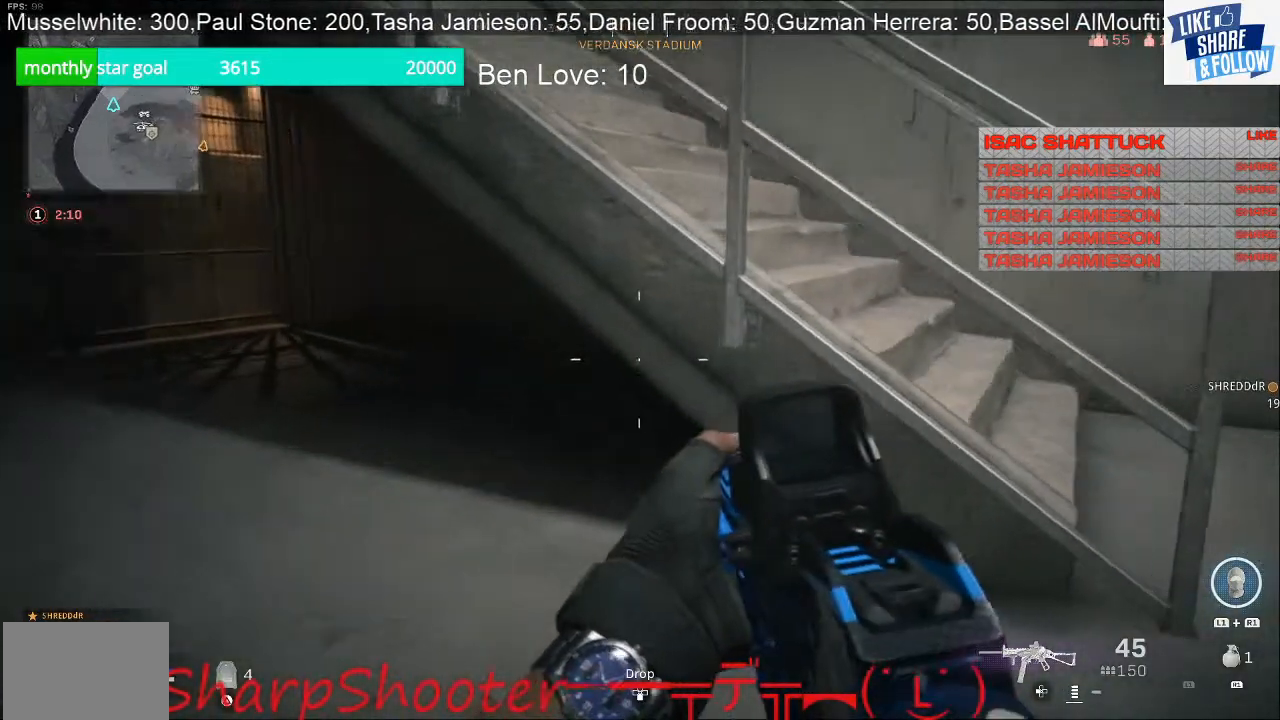
{"buttons": [], "left_stick": "down", "right_stick": "down-right", "events": [[100, "right_stick", "down-right"], [367, "left_stick", "down"]]}
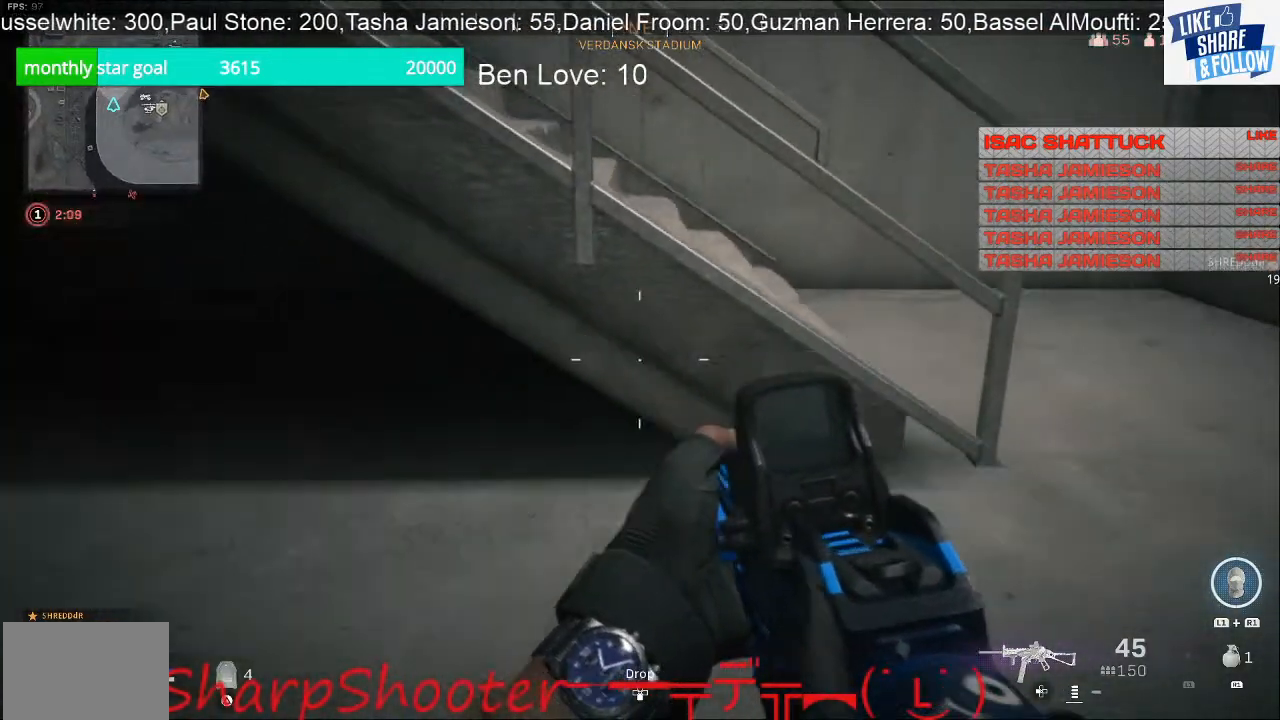
{"buttons": [], "left_stick": "up-left", "right_stick": "up-right", "events": [[67, "left_stick", "down-left"], [67, "right_stick", "right"], [167, "left_stick", "left"], [300, "left_stick", "up-left"], [300, "right_stick", "up-right"]]}